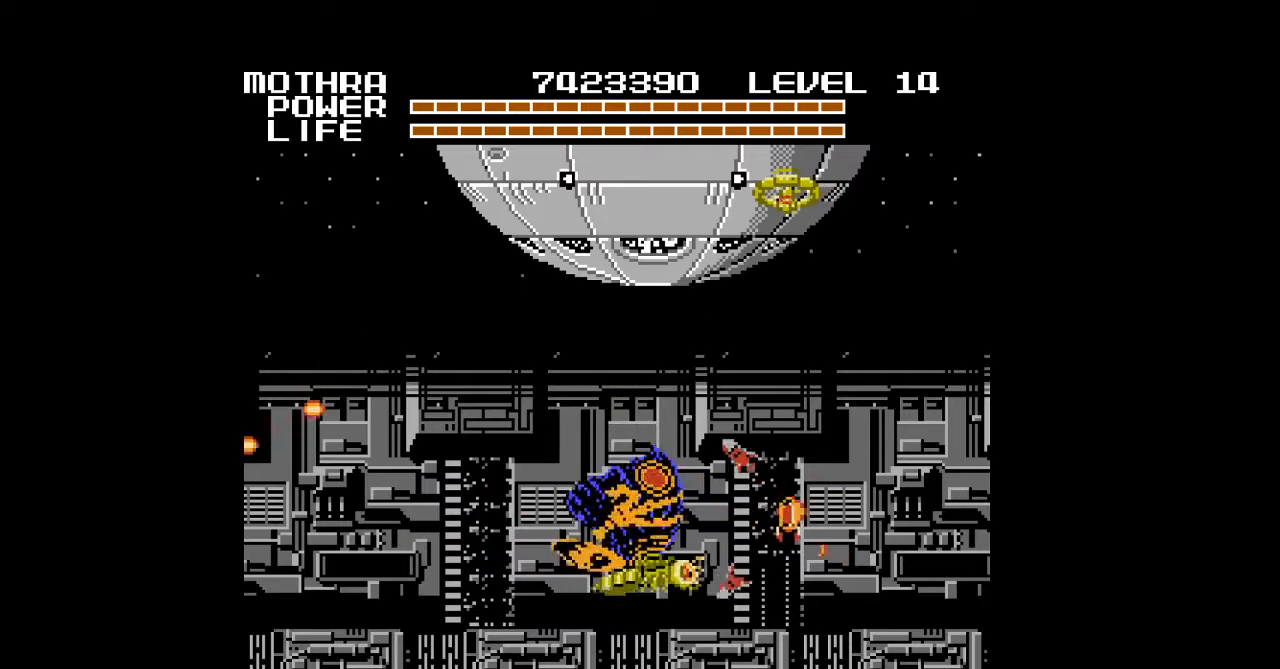
Gameplay with a controller (Nintendo layout); each line is a JSON object with the inputs held at the frame after it. "events" lists button and stick changes between this image and that frame as [ms after this image, input, new state], when the widget could be followed in between. Not read: L3 R3.
{"buttons": ["DPAD_UP", "DPAD_RIGHT"], "events": [[33, "A", "down"], [67, "A", "up"], [100, "A", "down"], [133, "A", "up"], [167, "A", "down"], [200, "A", "up"], [200, "DPAD_LEFT", "up"], [233, "A", "down"], [267, "A", "up"], [267, "DPAD_RIGHT", "down"], [300, "A", "down"], [333, "A", "up"], [367, "A", "down"], [367, "DPAD_UP", "down"], [400, "A", "up"], [433, "A", "down"], [467, "A", "up"]]}
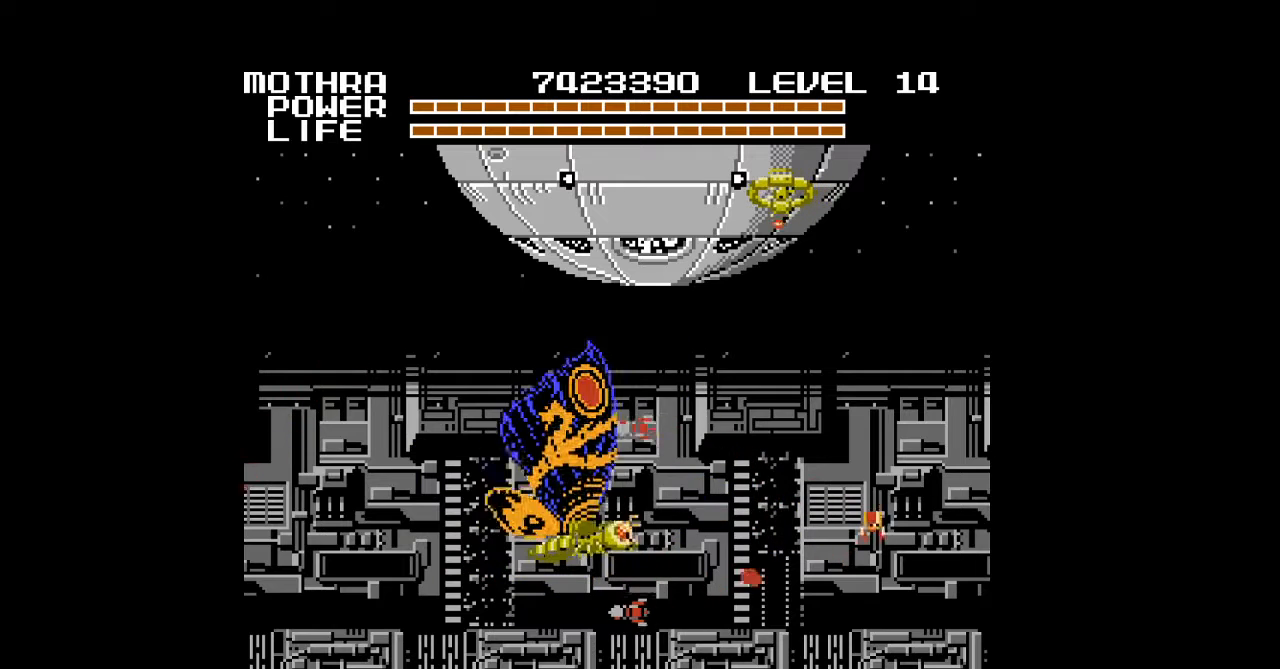
{"buttons": ["DPAD_RIGHT"], "events": [[67, "A", "down"], [100, "A", "up"], [133, "A", "down"], [133, "DPAD_UP", "up"], [167, "A", "up"], [200, "A", "down"], [233, "A", "up"], [267, "A", "down"], [300, "A", "up"], [333, "A", "down"], [367, "A", "up"], [400, "A", "down"], [433, "A", "up"], [467, "A", "down"], [500, "A", "up"]]}
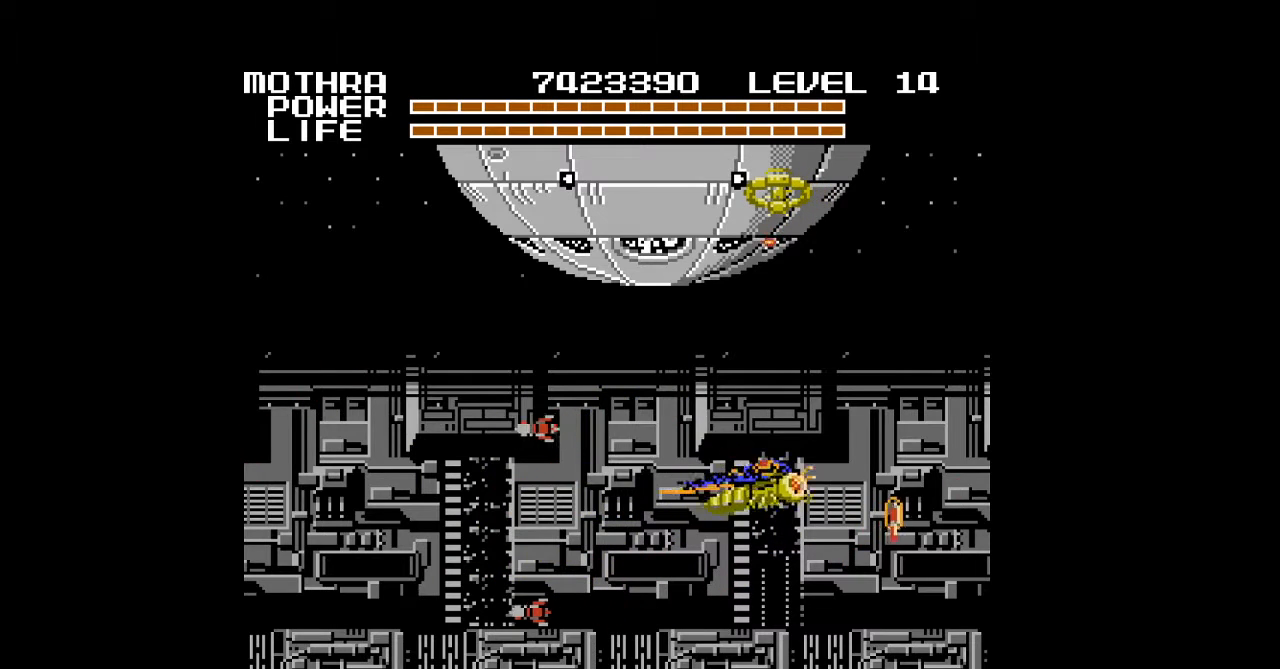
{"buttons": ["DPAD_RIGHT"], "events": [[33, "A", "down"], [67, "A", "up"], [133, "DPAD_DOWN", "down"], [167, "A", "down"], [200, "A", "up"], [233, "A", "down"], [267, "A", "up"], [267, "DPAD_DOWN", "up"], [300, "A", "down"], [333, "A", "up"], [367, "A", "down"], [400, "A", "up"], [433, "A", "down"], [467, "A", "up"]]}
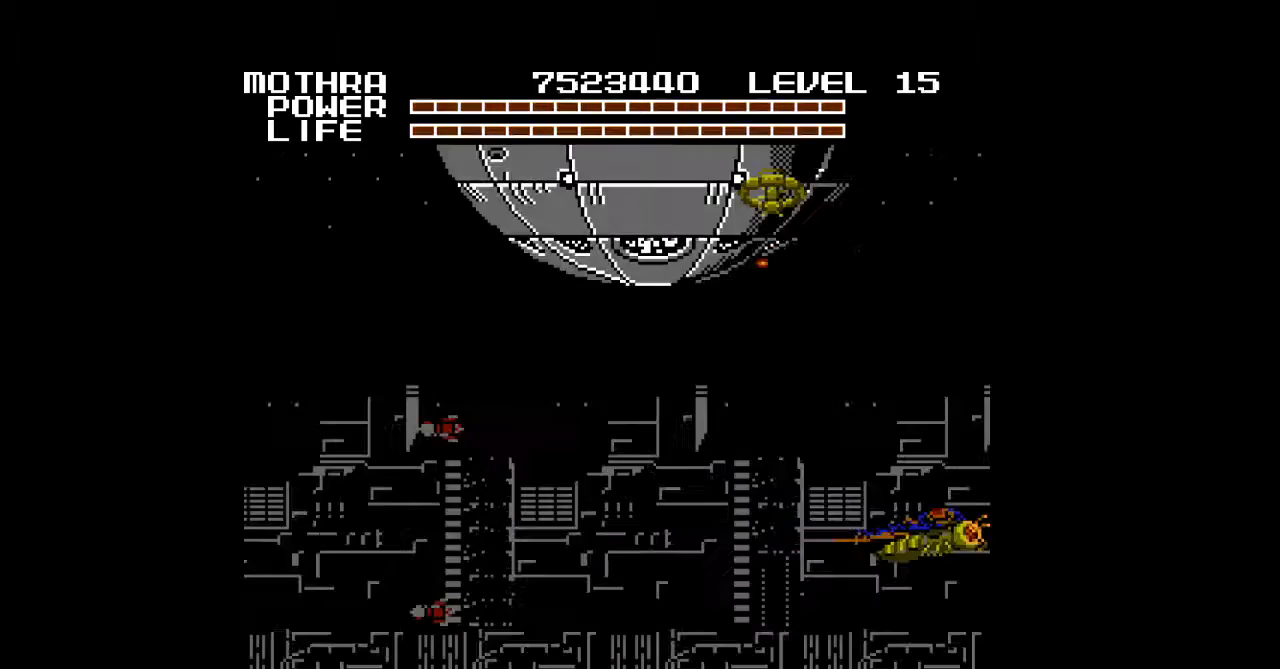
{"buttons": ["A"], "events": [[100, "A", "down"], [133, "A", "up"], [167, "A", "down"], [200, "A", "up"], [267, "A", "down"], [300, "A", "up"], [367, "A", "down"], [367, "DPAD_RIGHT", "up"], [400, "A", "up"], [433, "A", "down"], [467, "A", "up"], [500, "A", "down"]]}
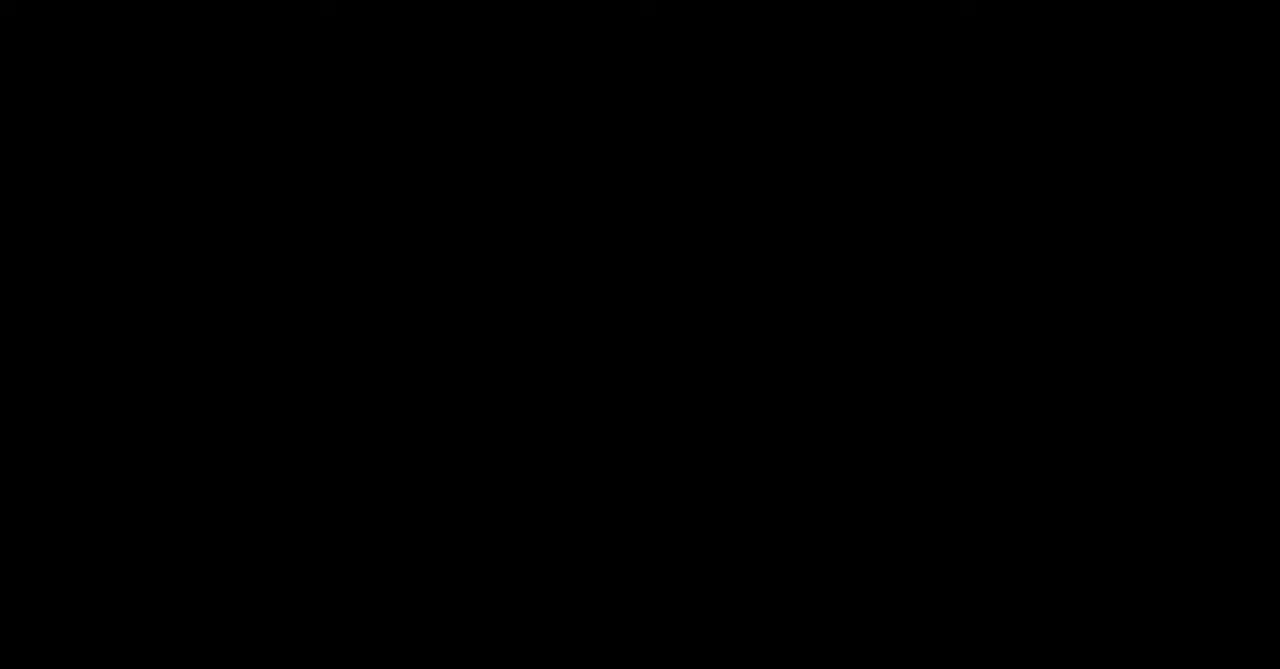
{"buttons": [], "events": [[33, "A", "up"], [67, "A", "down"], [100, "A", "up"], [200, "A", "down"], [233, "A", "up"]]}
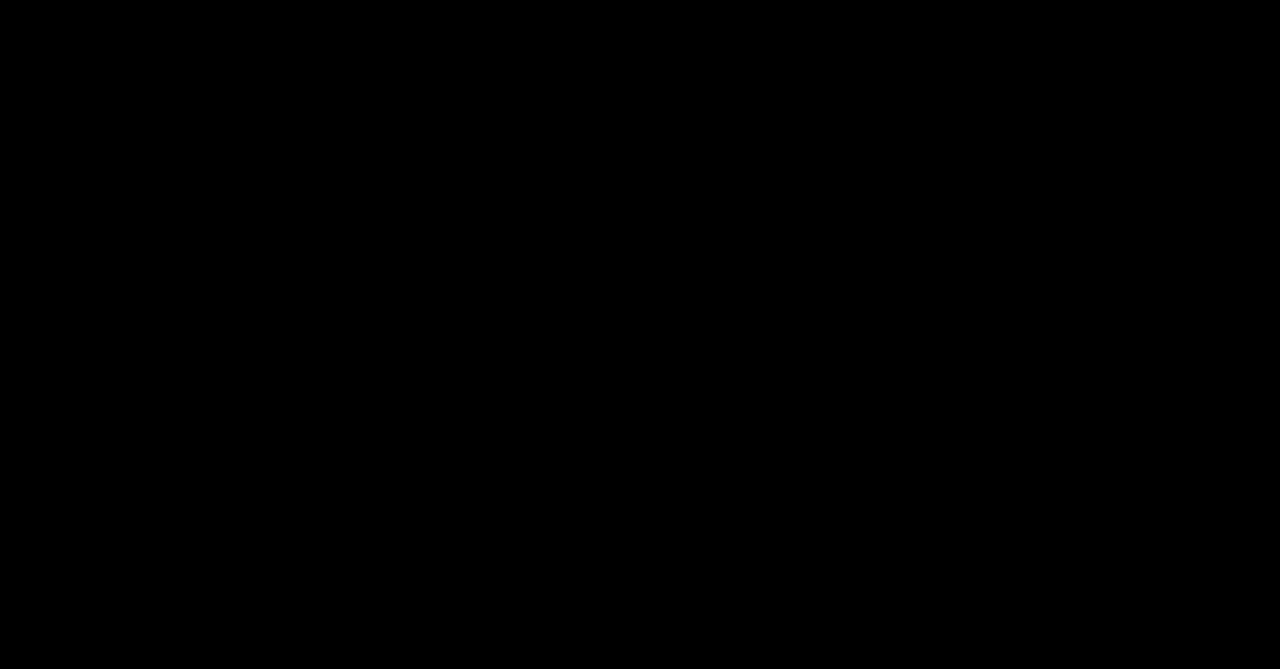
{"buttons": [], "events": []}
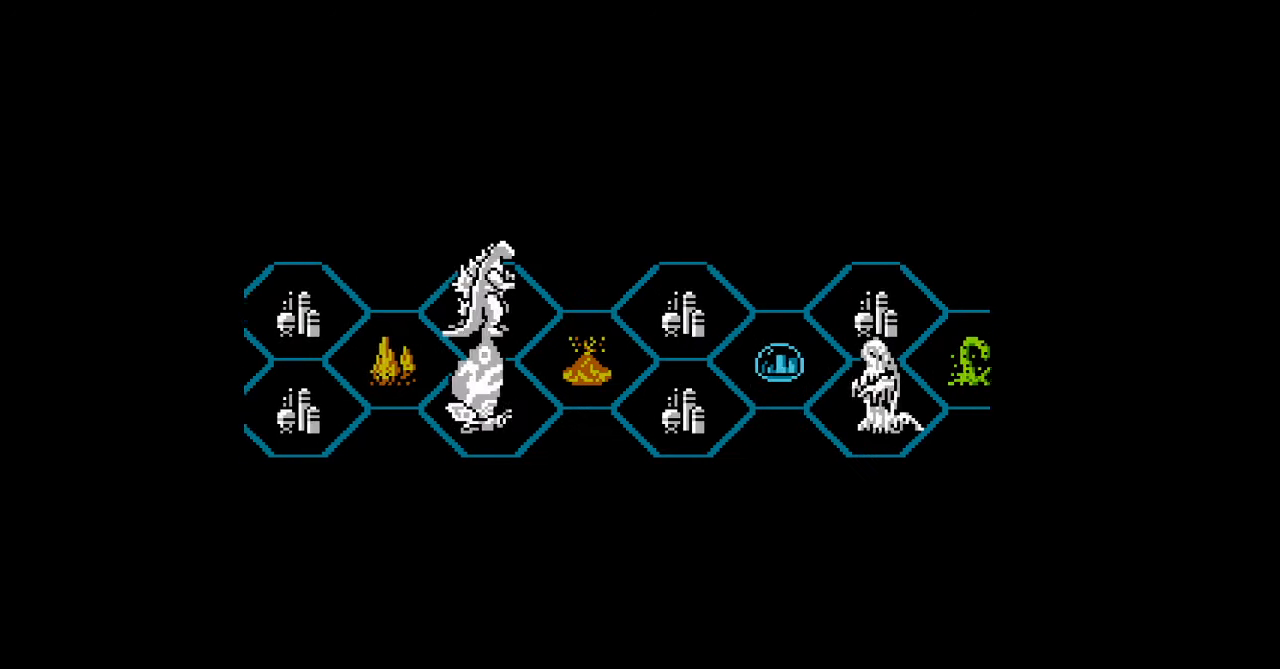
{"buttons": [], "events": []}
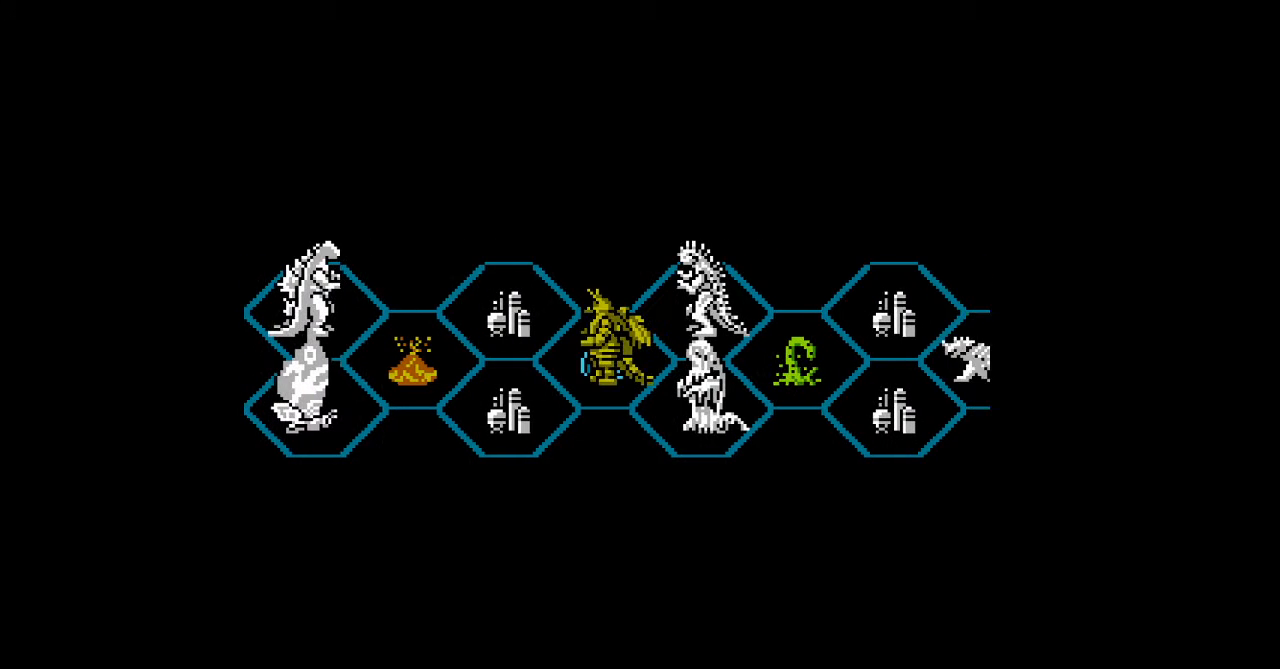
{"buttons": [], "events": []}
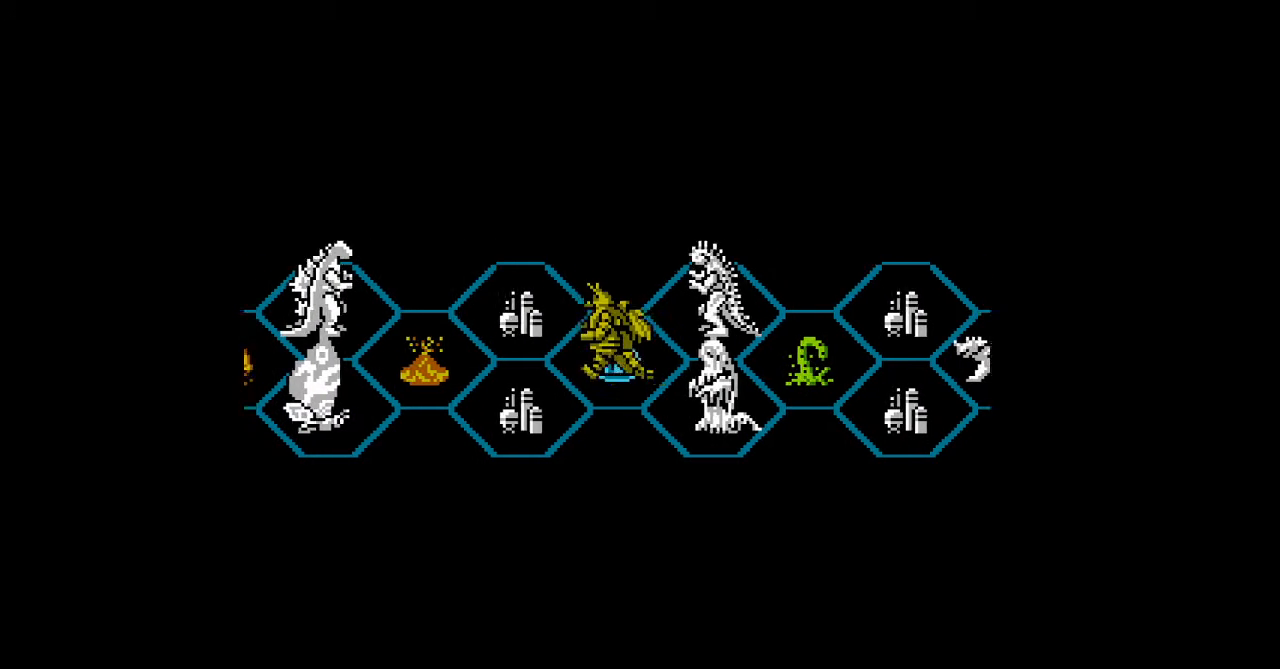
{"buttons": [], "events": []}
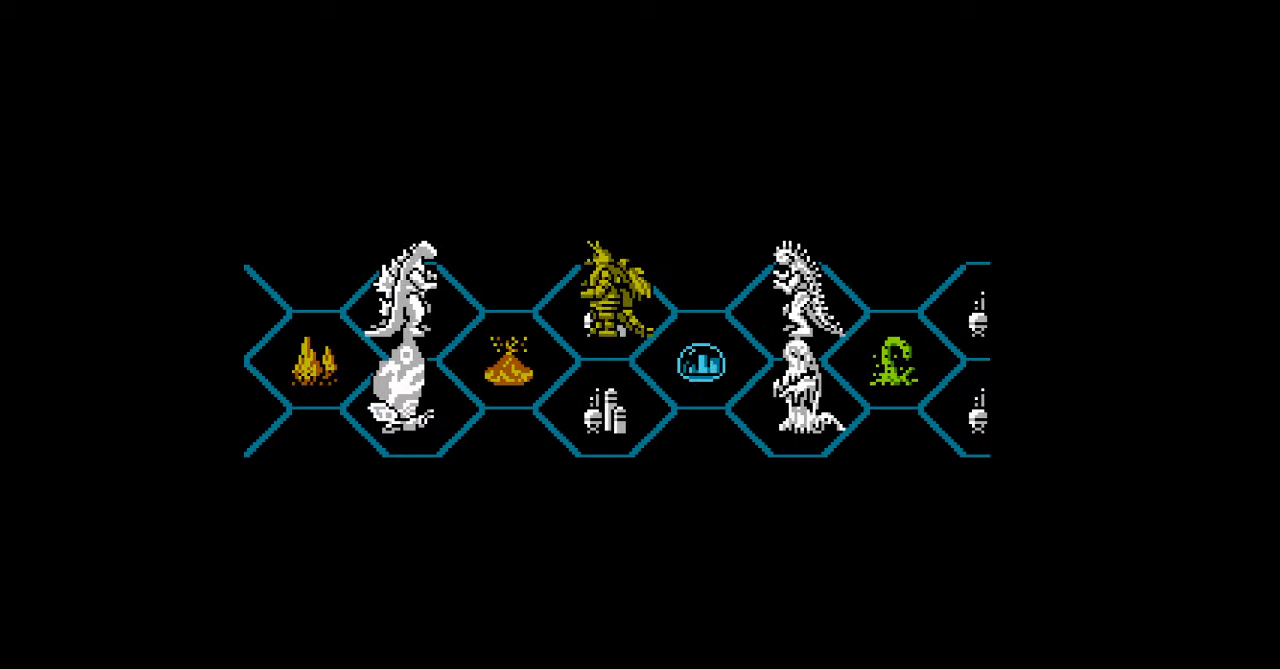
{"buttons": [], "events": []}
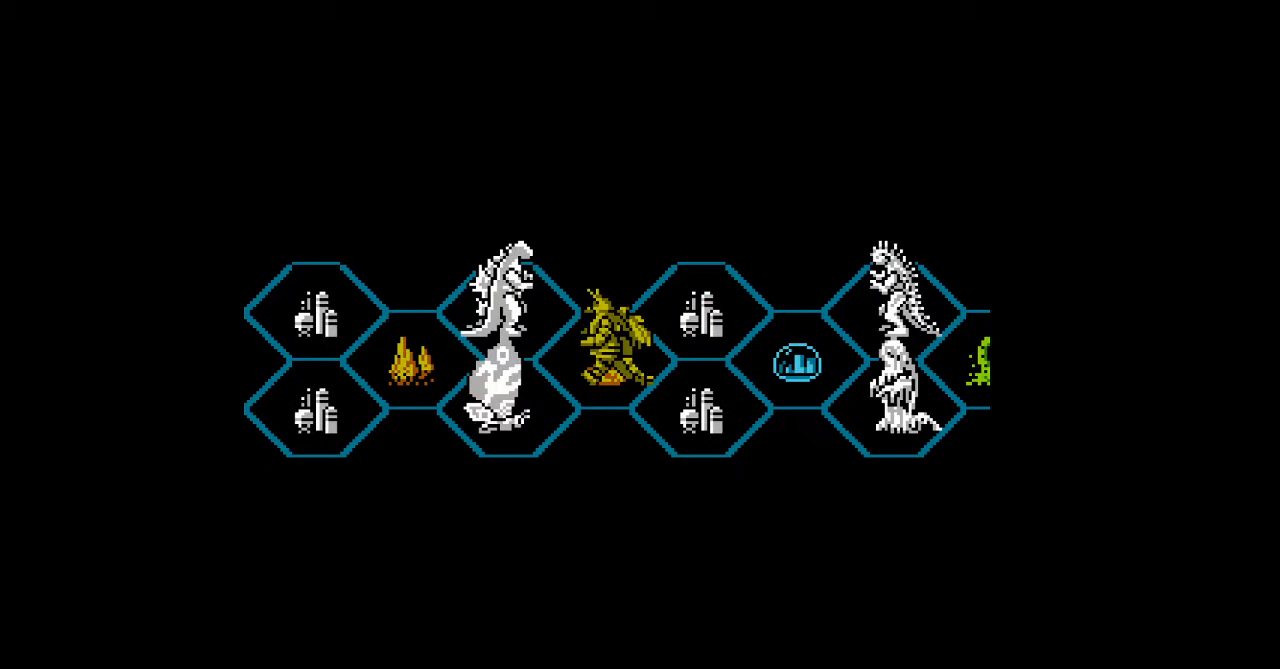
{"buttons": [], "events": []}
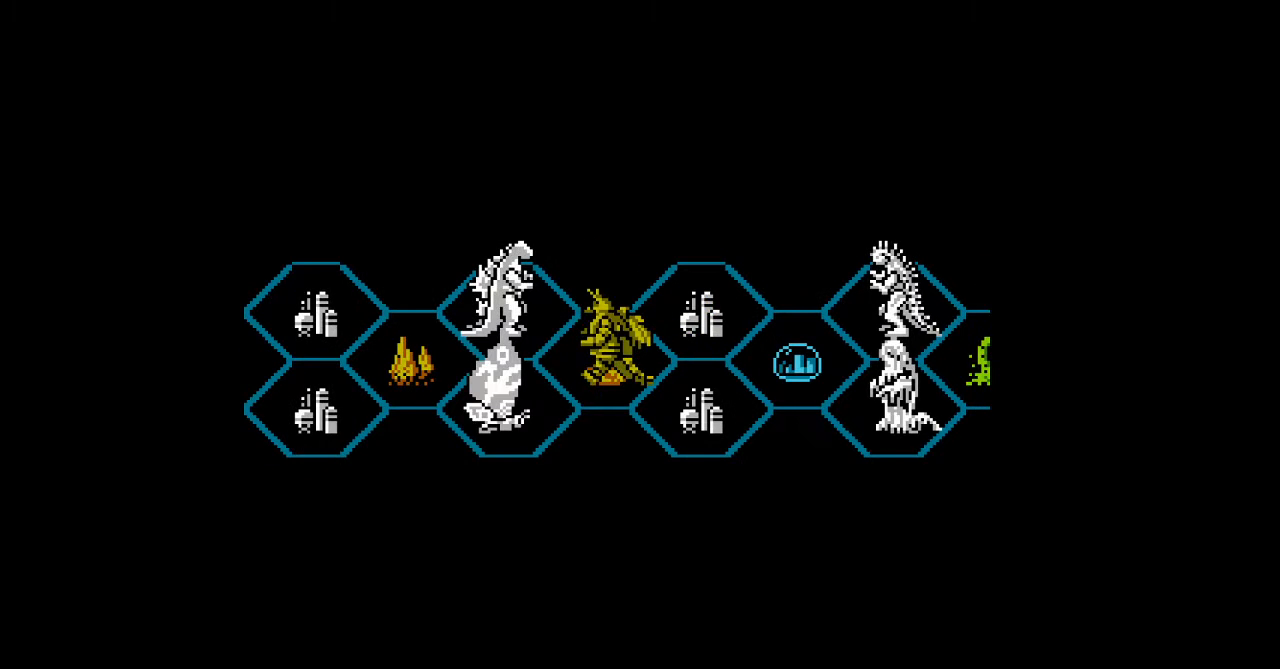
{"buttons": [], "events": []}
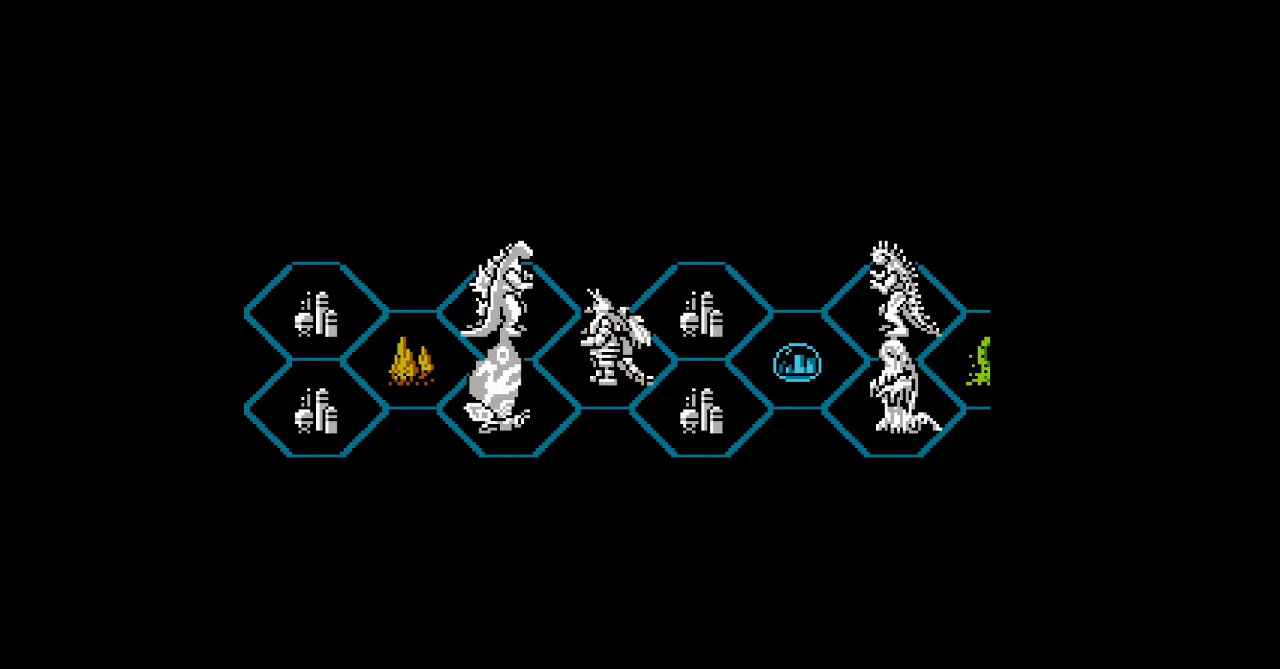
{"buttons": [], "events": []}
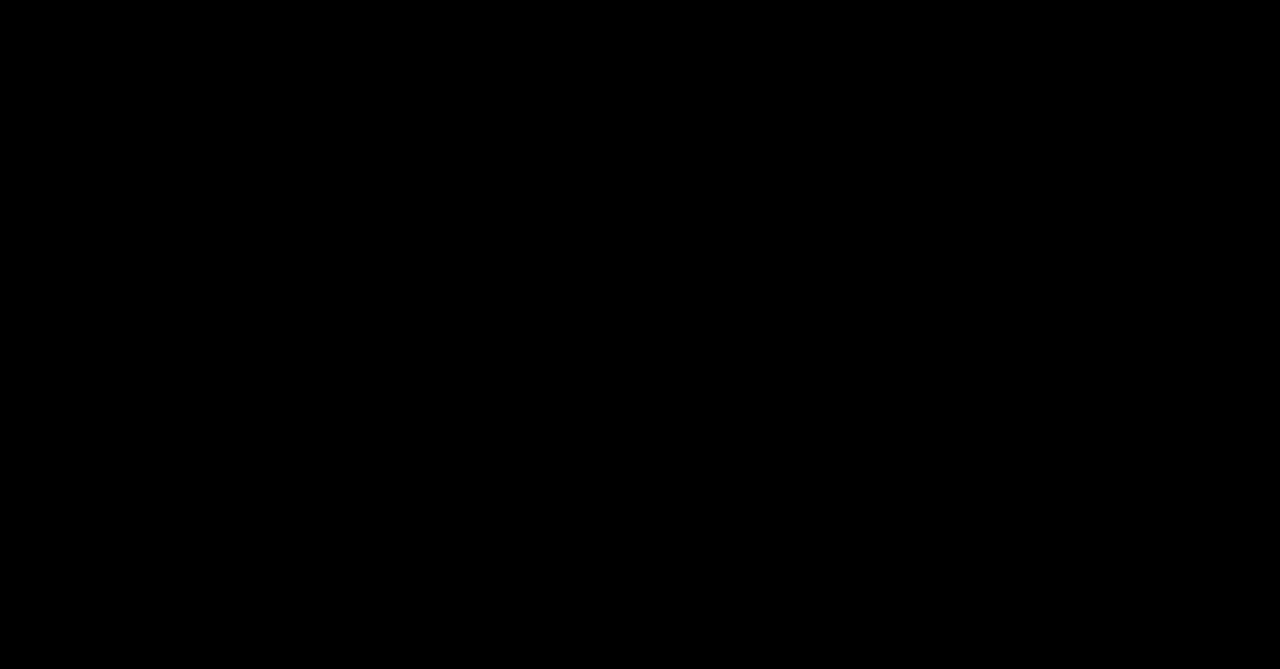
{"buttons": ["DPAD_RIGHT"], "events": [[333, "DPAD_RIGHT", "down"]]}
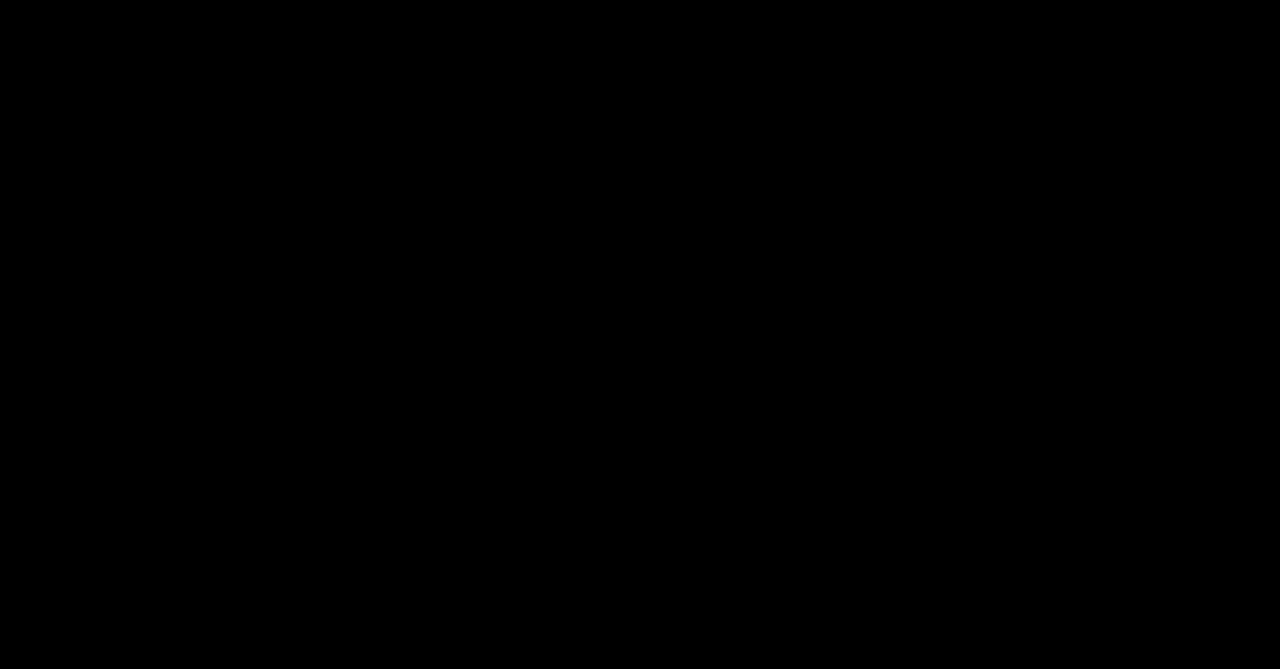
{"buttons": ["DPAD_RIGHT"], "events": []}
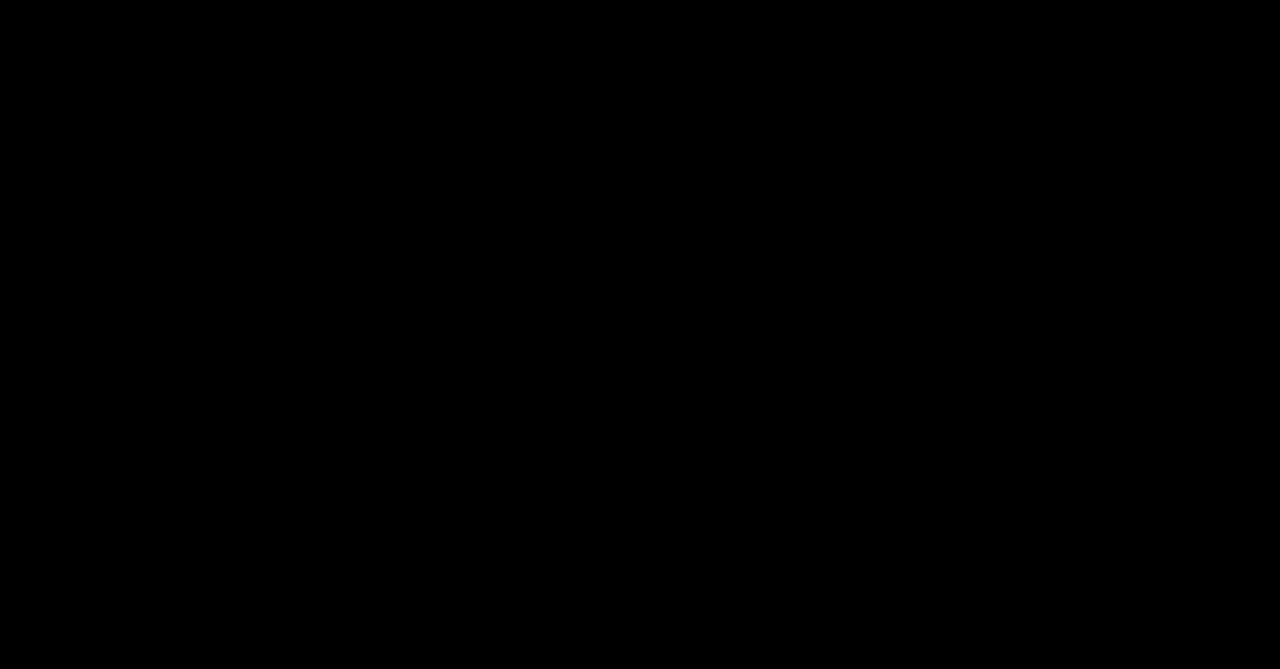
{"buttons": ["DPAD_RIGHT"], "events": []}
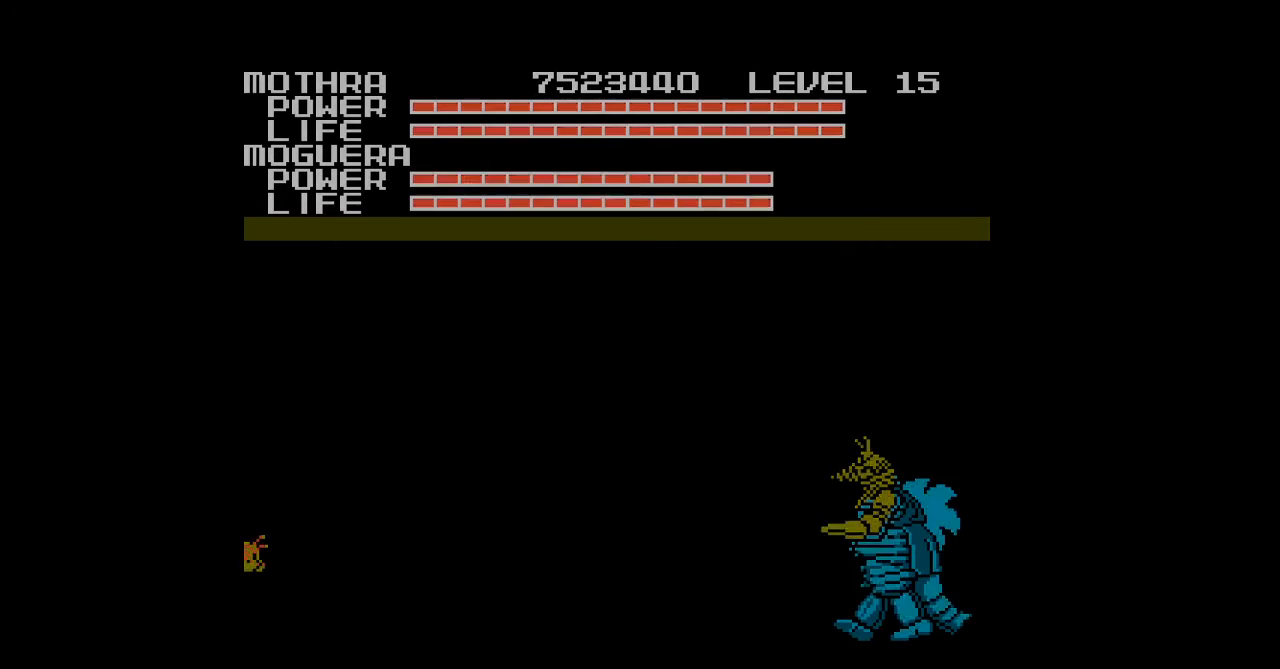
{"buttons": ["DPAD_RIGHT"], "events": []}
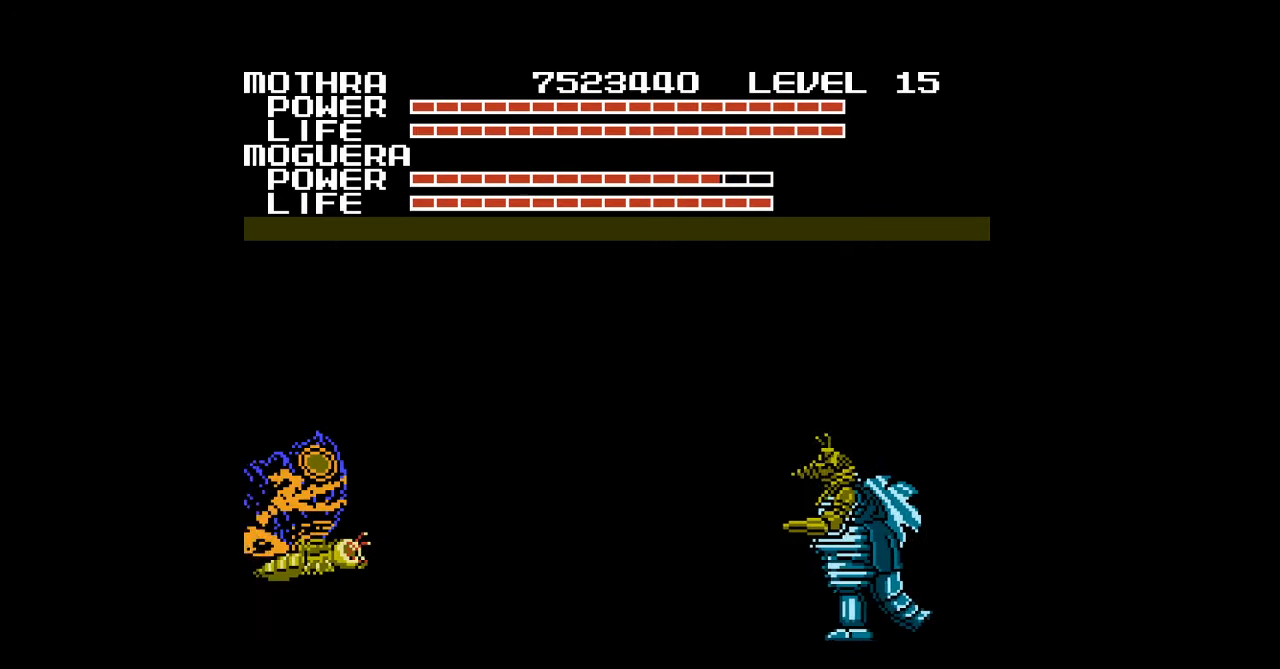
{"buttons": ["A"], "events": [[367, "A", "down"], [400, "A", "up"], [400, "DPAD_RIGHT", "up"], [433, "A", "down"], [467, "A", "up"], [500, "A", "down"]]}
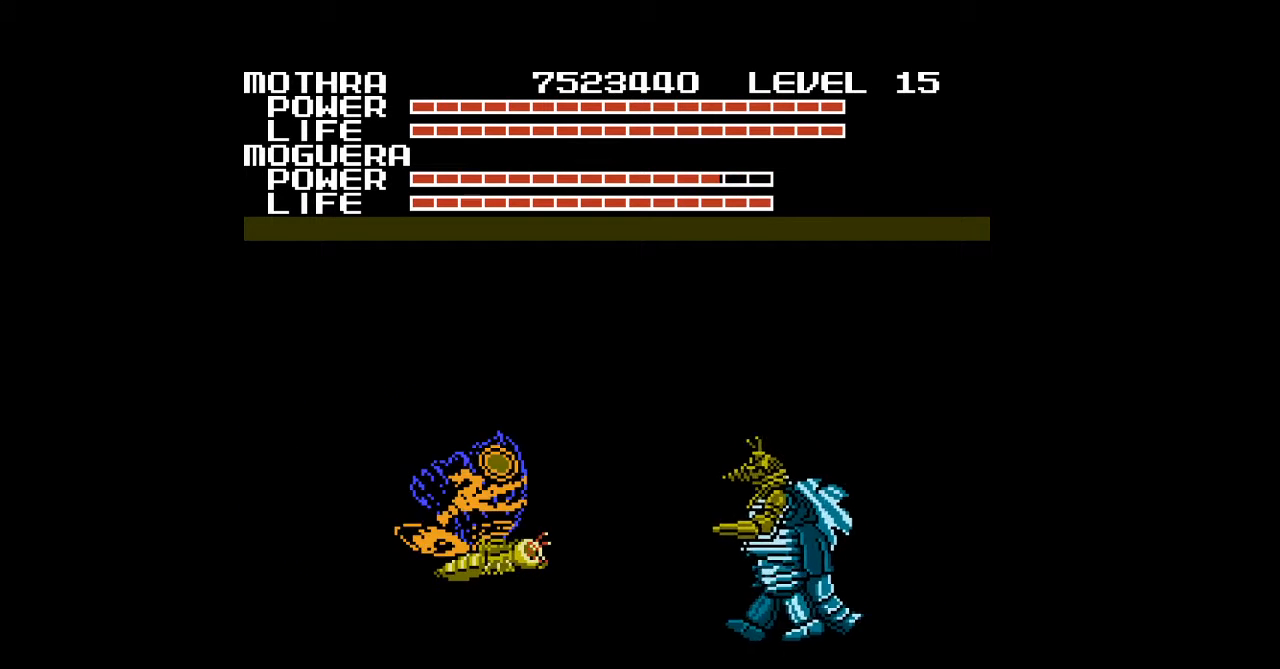
{"buttons": [], "events": [[33, "A", "up"], [67, "A", "down"], [100, "A", "up"], [100, "DPAD_LEFT", "down"], [133, "A", "down"], [133, "DPAD_UP", "down"], [167, "A", "up"], [200, "A", "down"], [233, "A", "up"], [233, "DPAD_LEFT", "up"], [267, "A", "down"], [267, "DPAD_RIGHT", "down"], [300, "A", "up"], [300, "DPAD_UP", "up"], [333, "A", "down"], [367, "A", "up"], [400, "A", "down"], [433, "A", "up"], [433, "DPAD_RIGHT", "up"], [467, "A", "down"], [500, "A", "up"]]}
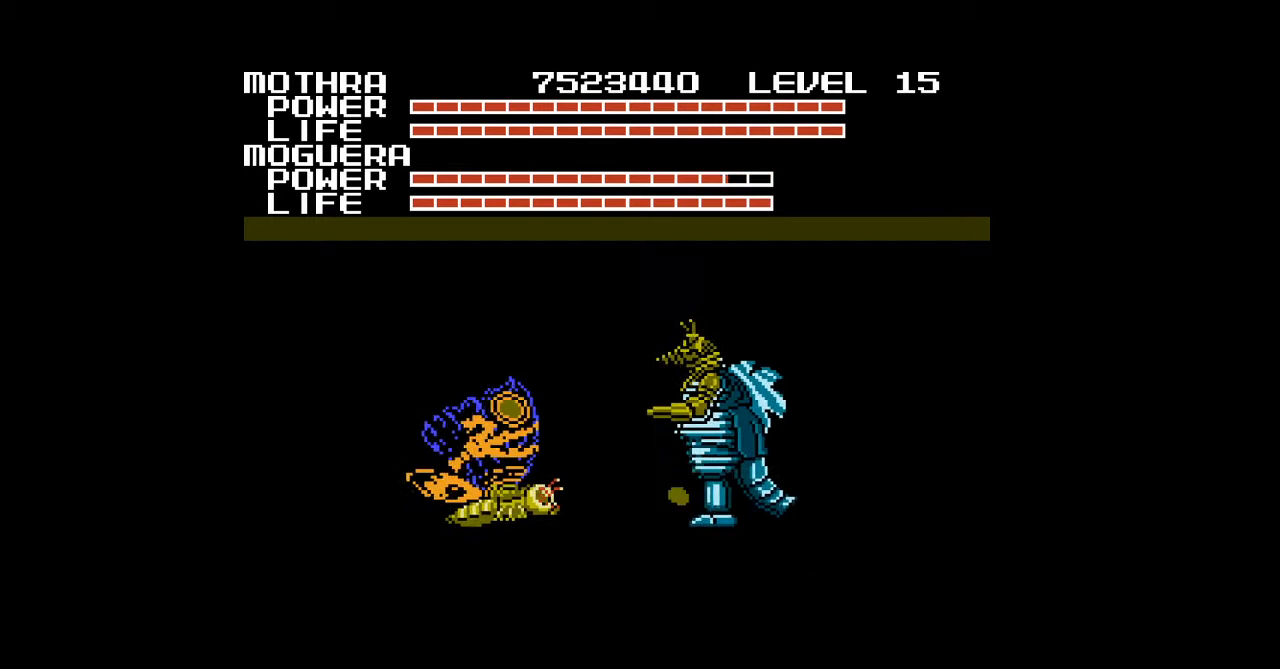
{"buttons": ["A"], "events": [[33, "A", "down"], [67, "A", "up"], [100, "A", "down"], [133, "A", "up"], [167, "A", "down"], [200, "A", "up"], [233, "A", "down"], [267, "A", "up"], [267, "DPAD_LEFT", "down"], [300, "A", "down"], [333, "A", "up"], [367, "A", "down"], [367, "DPAD_LEFT", "up"], [400, "A", "up"], [433, "A", "down"], [467, "A", "up"], [500, "A", "down"]]}
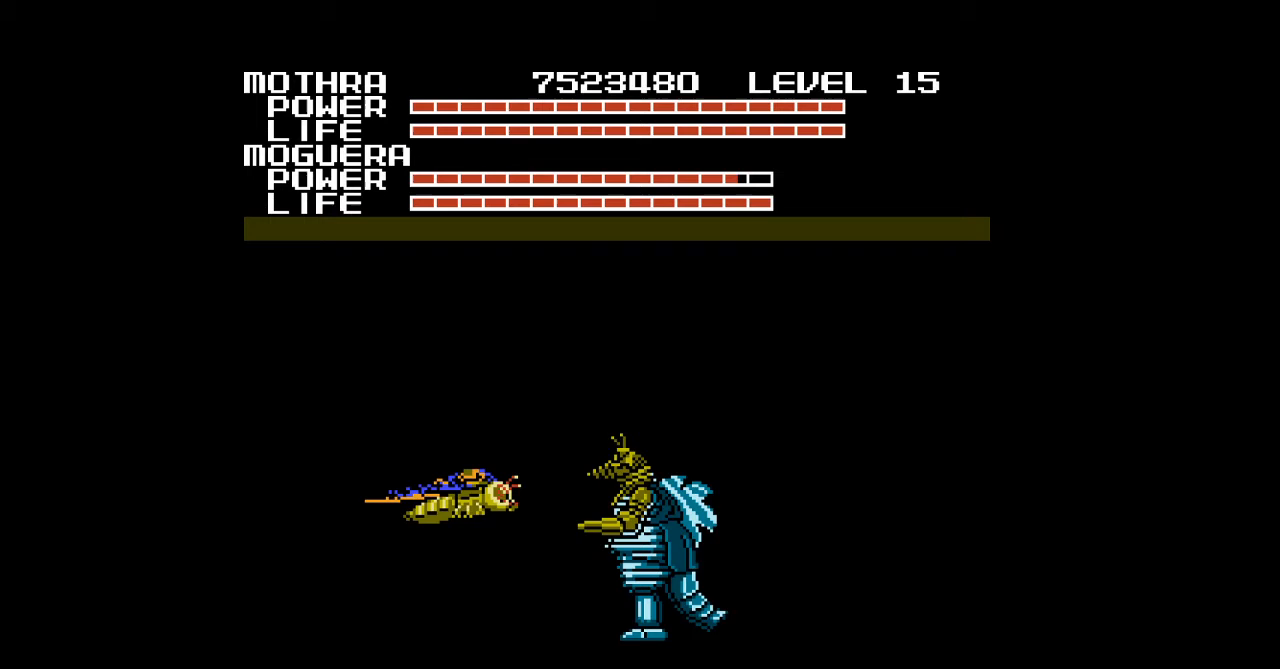
{"buttons": ["DPAD_RIGHT"], "events": [[33, "A", "up"], [67, "A", "down"], [100, "A", "up"], [133, "A", "down"], [167, "A", "up"], [200, "A", "down"], [233, "A", "up"], [267, "A", "down"], [300, "A", "up"], [333, "A", "down"], [367, "A", "up"], [400, "A", "down"], [433, "A", "up"], [433, "DPAD_RIGHT", "down"], [467, "A", "down"], [500, "A", "up"]]}
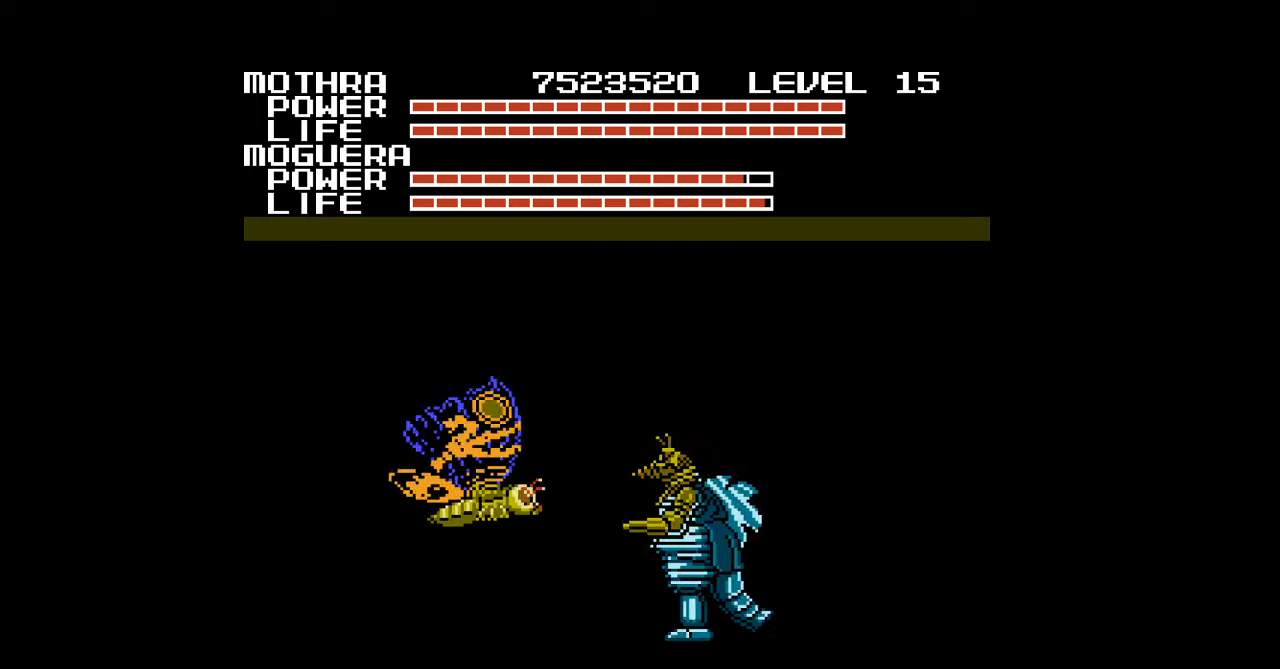
{"buttons": ["A", "DPAD_RIGHT"], "events": [[33, "A", "down"], [67, "A", "up"], [67, "DPAD_DOWN", "down"], [100, "A", "down"], [133, "A", "up"], [167, "A", "down"], [167, "DPAD_DOWN", "up"], [167, "DPAD_RIGHT", "up"], [200, "A", "up"], [233, "A", "down"], [267, "A", "up"], [300, "A", "down"], [333, "A", "up"], [367, "A", "down"], [400, "A", "up"], [400, "DPAD_RIGHT", "down"], [433, "A", "down"], [467, "A", "up"], [500, "A", "down"]]}
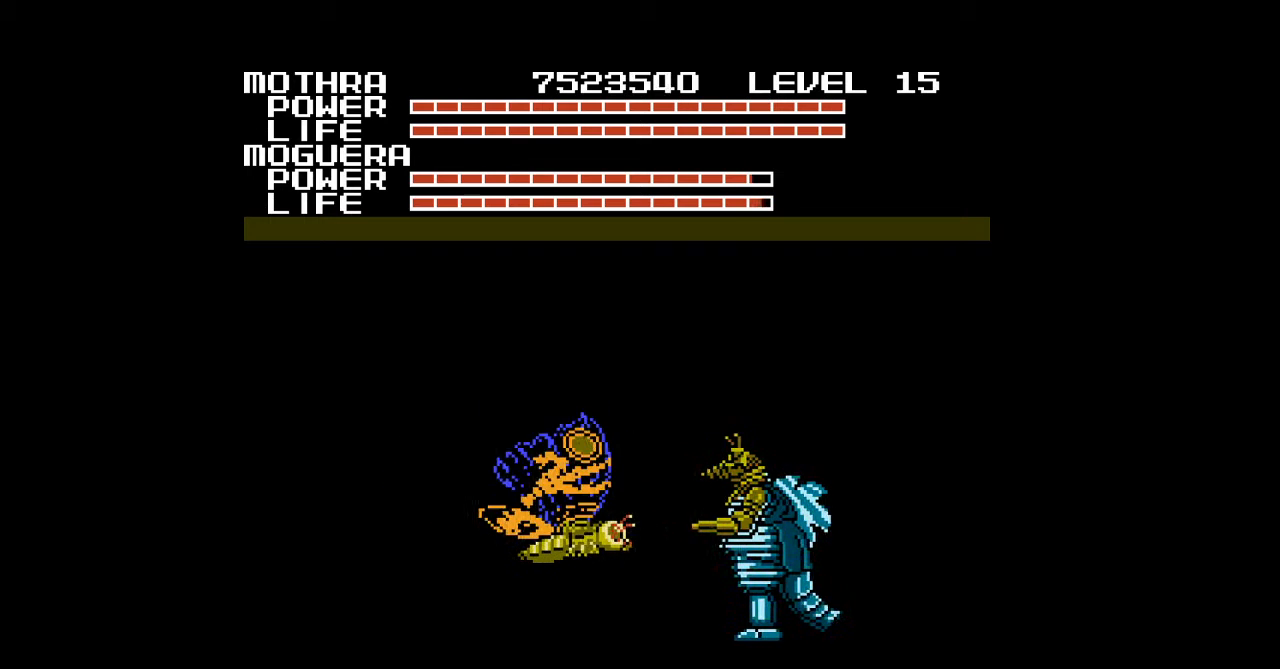
{"buttons": [], "events": [[33, "A", "up"], [67, "A", "down"], [100, "A", "up"], [133, "A", "down"], [133, "DPAD_RIGHT", "up"], [167, "A", "up"], [200, "A", "down"], [233, "A", "up"], [267, "A", "down"], [300, "A", "up"], [300, "DPAD_RIGHT", "down"], [333, "A", "down"], [367, "A", "up"], [400, "A", "down"], [433, "A", "up"], [467, "A", "down"], [500, "A", "up"], [500, "DPAD_RIGHT", "up"]]}
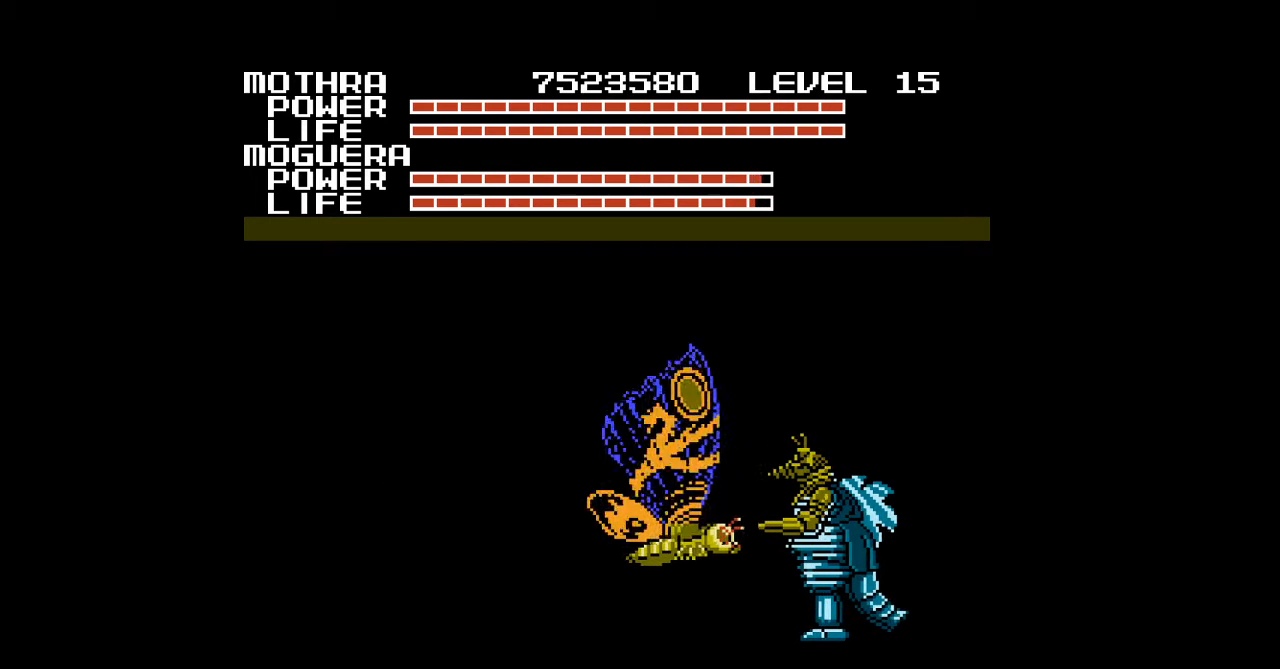
{"buttons": ["A", "DPAD_RIGHT"], "events": [[33, "A", "down"], [67, "A", "up"], [100, "A", "down"], [133, "A", "up"], [167, "A", "down"], [200, "A", "up"], [233, "A", "down"], [267, "A", "up"], [300, "A", "down"], [333, "A", "up"], [367, "A", "down"], [400, "A", "up"], [433, "A", "down"], [467, "A", "up"], [500, "A", "down"], [500, "DPAD_RIGHT", "down"]]}
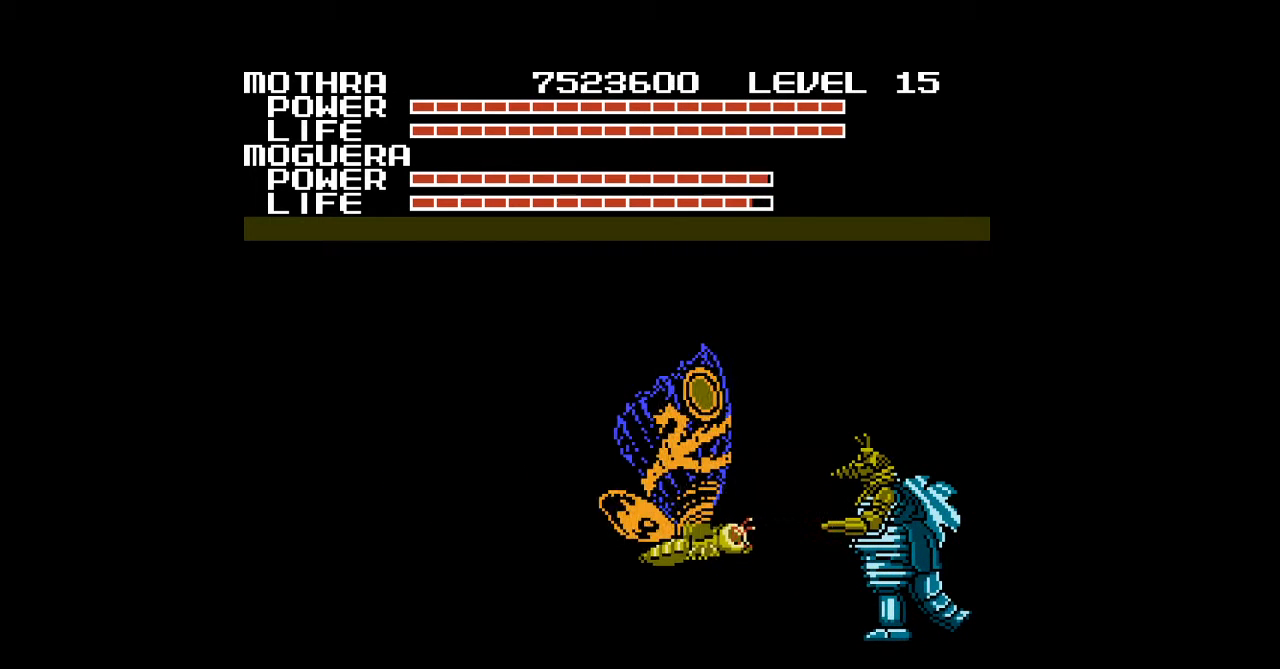
{"buttons": ["DPAD_RIGHT"], "events": [[33, "A", "up"], [33, "DPAD_RIGHT", "up"], [67, "A", "down"], [100, "A", "up"], [133, "A", "down"], [167, "A", "up"], [200, "A", "down"], [233, "A", "up"], [267, "A", "down"], [300, "A", "up"], [333, "A", "down"], [367, "A", "up"], [400, "A", "down"], [433, "A", "up"], [467, "A", "down"], [467, "DPAD_RIGHT", "down"], [500, "A", "up"]]}
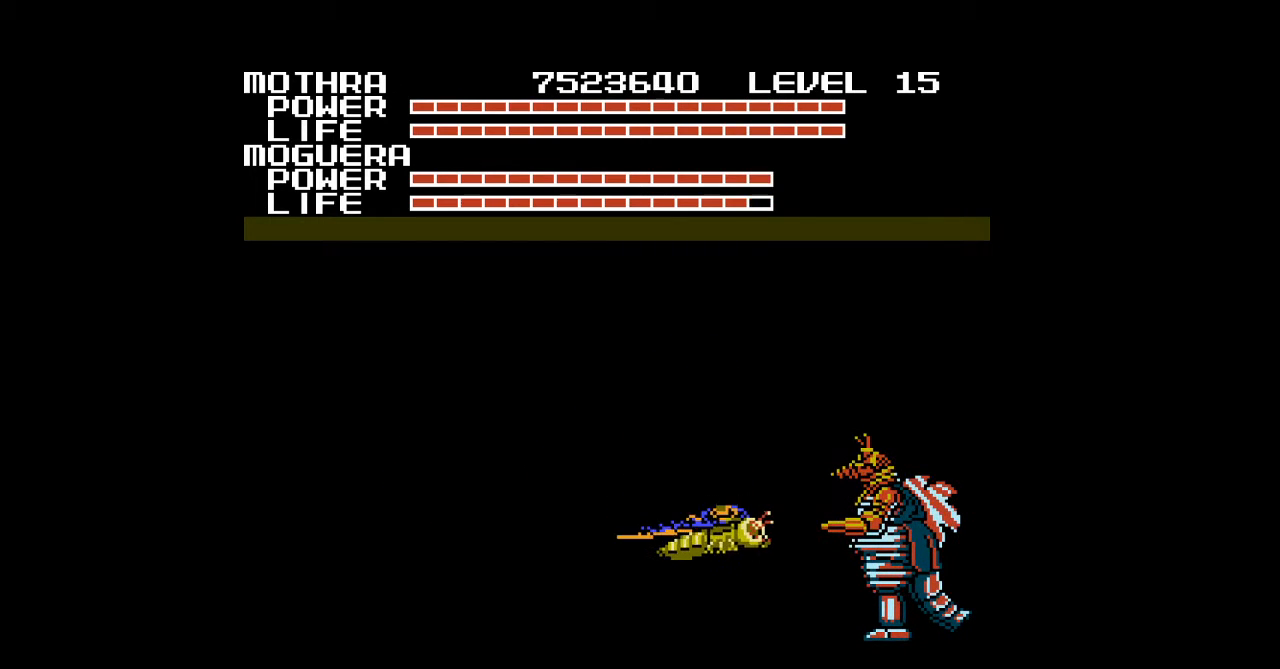
{"buttons": ["A"], "events": [[33, "A", "down"], [67, "A", "up"], [67, "DPAD_RIGHT", "up"], [100, "A", "down"], [133, "A", "up"], [167, "A", "down"], [200, "A", "up"], [233, "A", "down"], [267, "A", "up"], [300, "A", "down"], [333, "A", "up"], [367, "A", "down"], [400, "A", "up"], [433, "A", "down"], [467, "A", "up"], [500, "A", "down"]]}
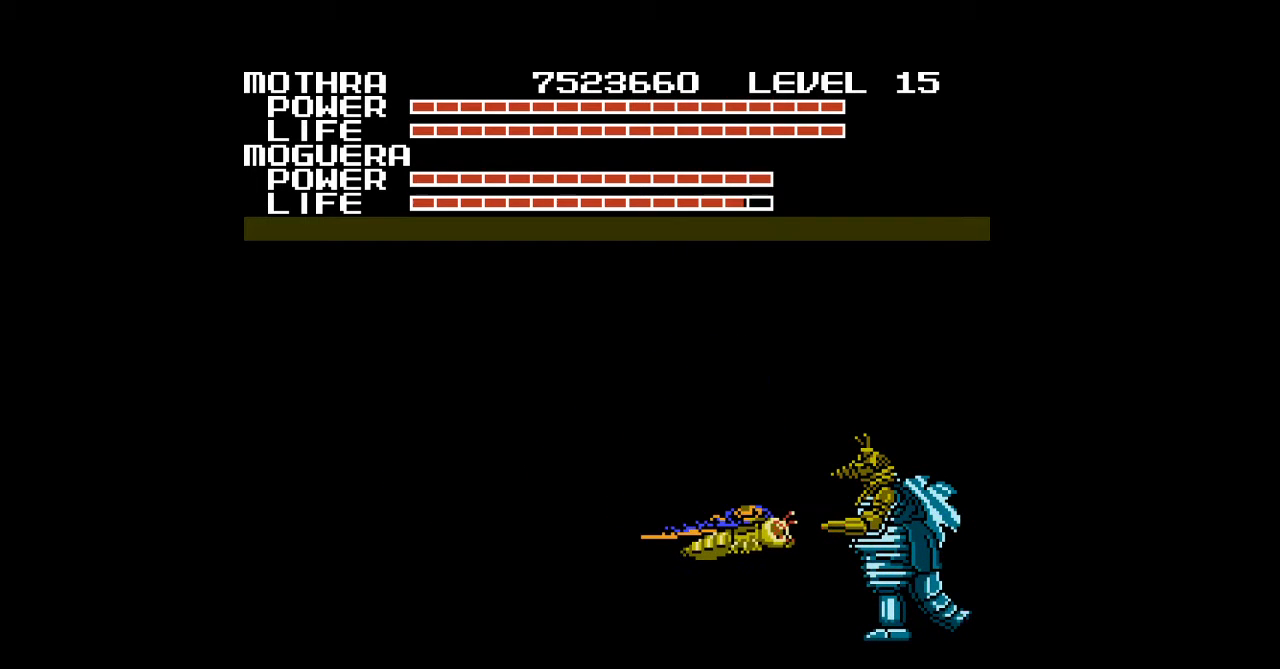
{"buttons": [], "events": [[33, "A", "up"], [67, "A", "down"], [100, "A", "up"], [133, "A", "down"], [167, "A", "up"], [200, "A", "down"], [233, "A", "up"], [267, "A", "down"], [300, "A", "up"], [333, "A", "down"], [367, "A", "up"], [400, "A", "down"], [433, "A", "up"], [467, "A", "down"], [500, "A", "up"]]}
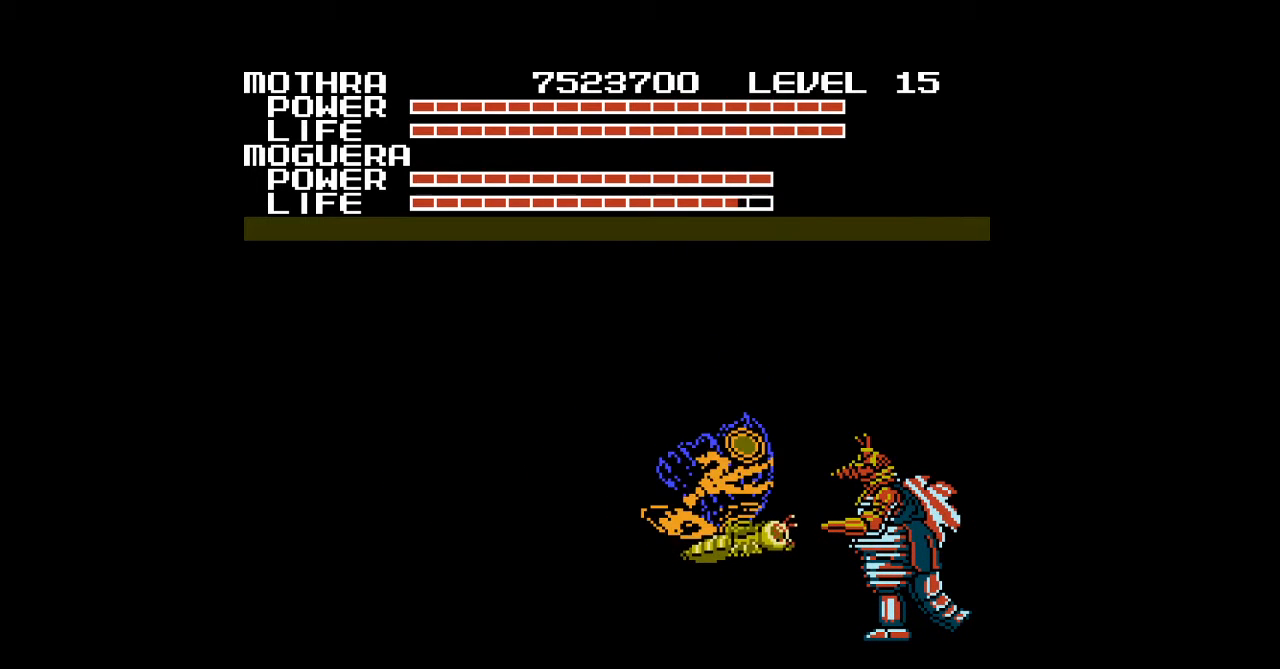
{"buttons": ["A"], "events": [[33, "A", "down"], [67, "A", "up"], [100, "A", "down"], [133, "A", "up"], [167, "A", "down"], [200, "A", "up"], [233, "A", "down"], [267, "A", "up"], [300, "A", "down"], [333, "A", "up"], [367, "A", "down"], [400, "A", "up"], [433, "A", "down"], [467, "A", "up"], [500, "A", "down"]]}
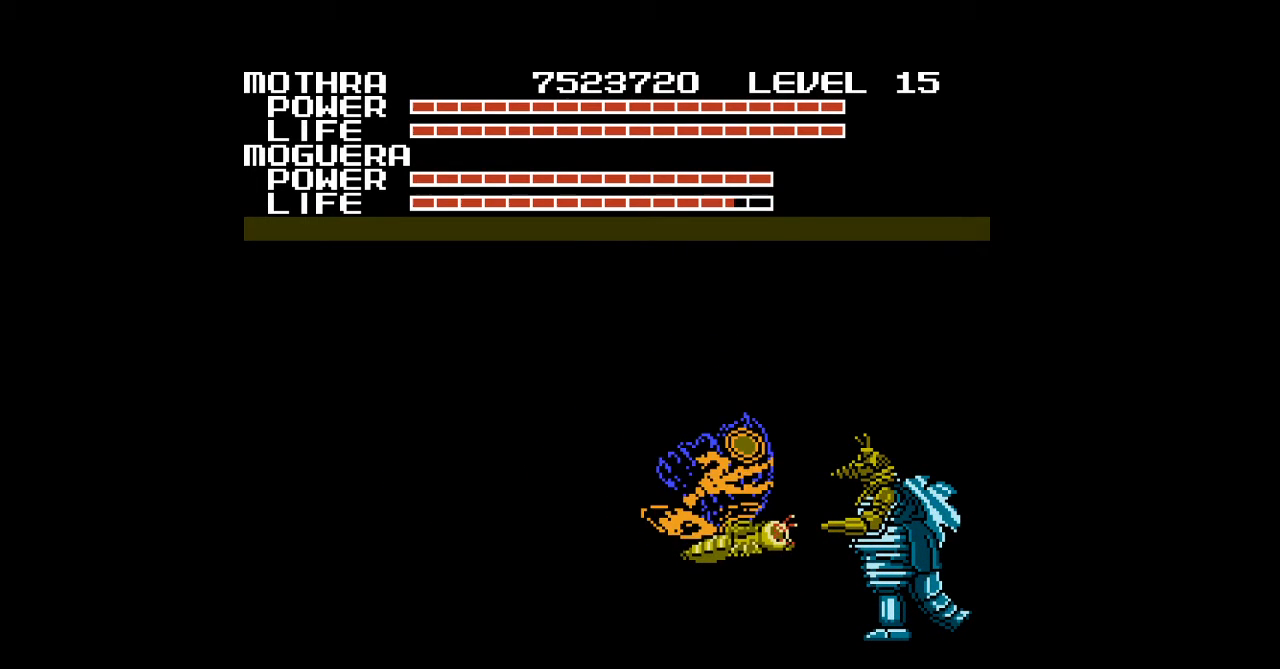
{"buttons": [], "events": [[33, "A", "up"], [67, "A", "down"], [100, "A", "up"], [133, "A", "down"], [167, "A", "up"], [200, "A", "down"], [233, "A", "up"], [267, "A", "down"], [300, "A", "up"], [333, "A", "down"], [367, "A", "up"], [400, "A", "down"], [433, "A", "up"], [467, "A", "down"], [500, "A", "up"]]}
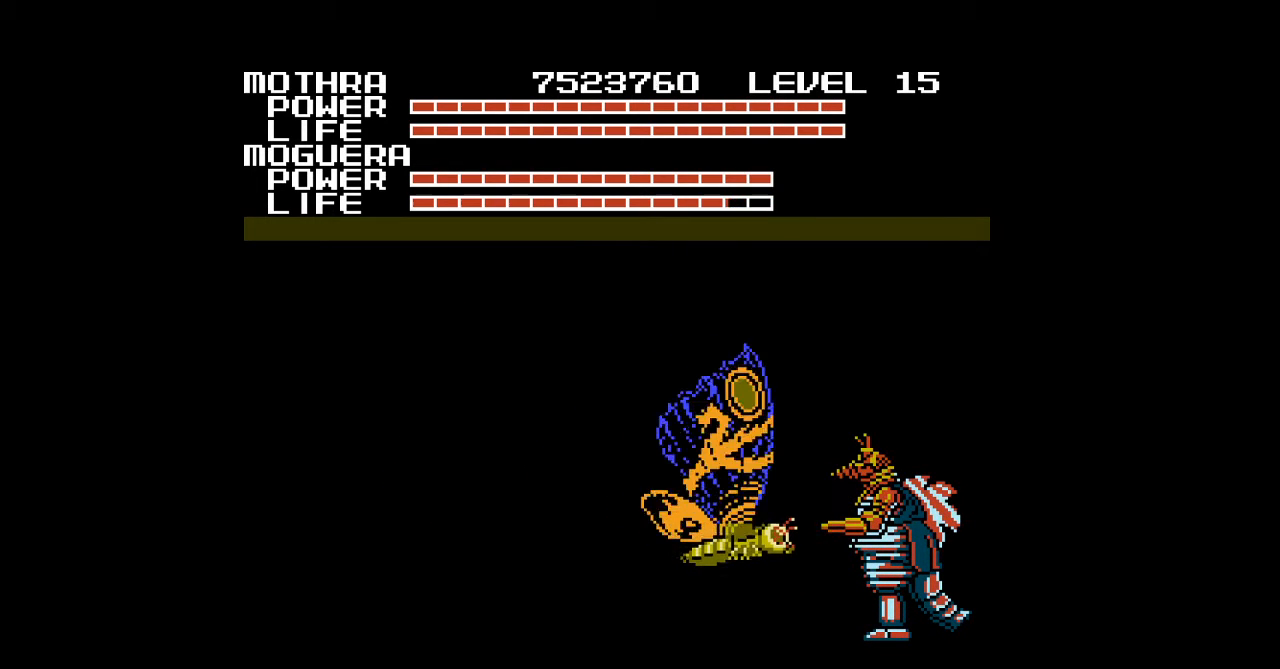
{"buttons": ["A"], "events": [[33, "A", "down"], [67, "A", "up"], [100, "A", "down"], [133, "A", "up"], [167, "A", "down"], [200, "A", "up"], [233, "A", "down"], [267, "A", "up"], [300, "A", "down"], [333, "A", "up"], [367, "A", "down"], [400, "A", "up"], [433, "A", "down"], [467, "A", "up"], [500, "A", "down"]]}